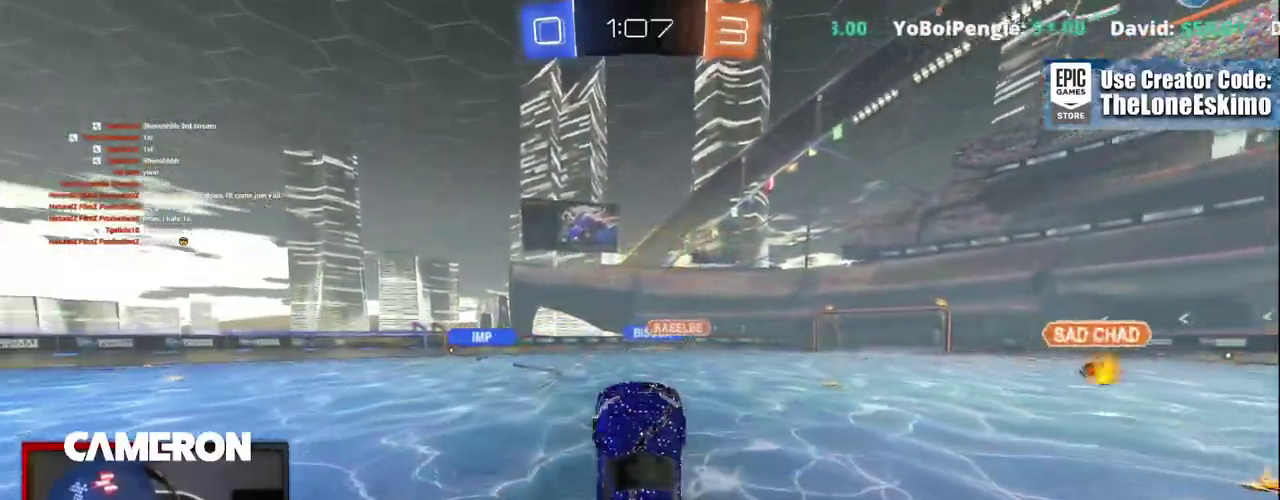
Gameplay with a controller (Xbox layout); each line is a JSON object with the inputs held at the frame after it. "events" lists button and stick changes between this image and that frame as [ms after this image, input, new state], when the widget could be followed in between. This document gives stick clicks only as held states, not as events. Not read: L1 L3 R1.
{"buttons": ["R2"], "left_stick": "up-left", "right_stick": "center", "events": [[183, "left_stick", "up-left"]]}
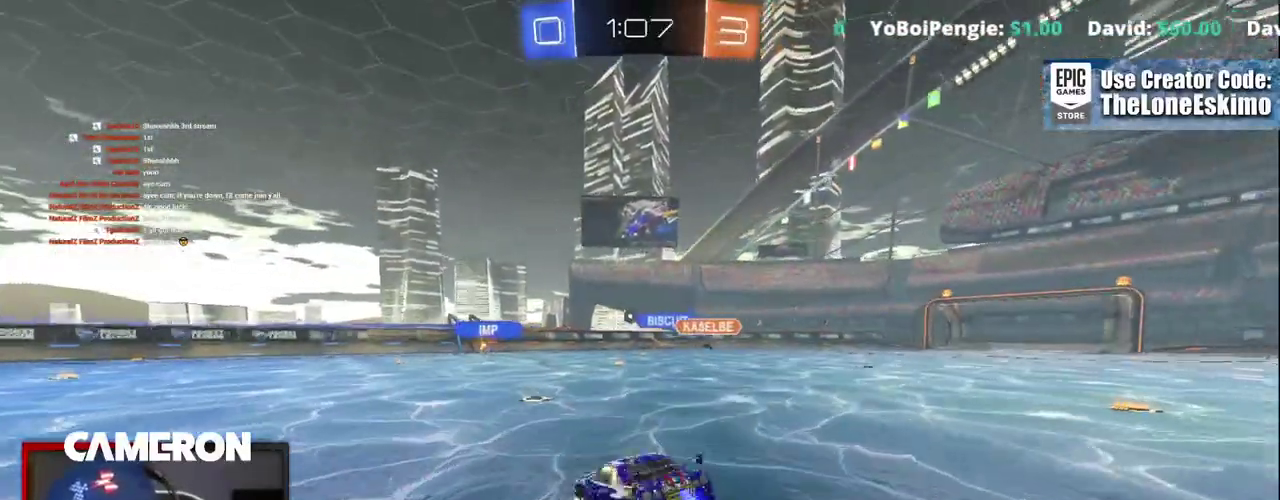
{"buttons": ["R2"], "left_stick": "right", "right_stick": "center", "events": [[167, "left_stick", "center"], [233, "left_stick", "right"]]}
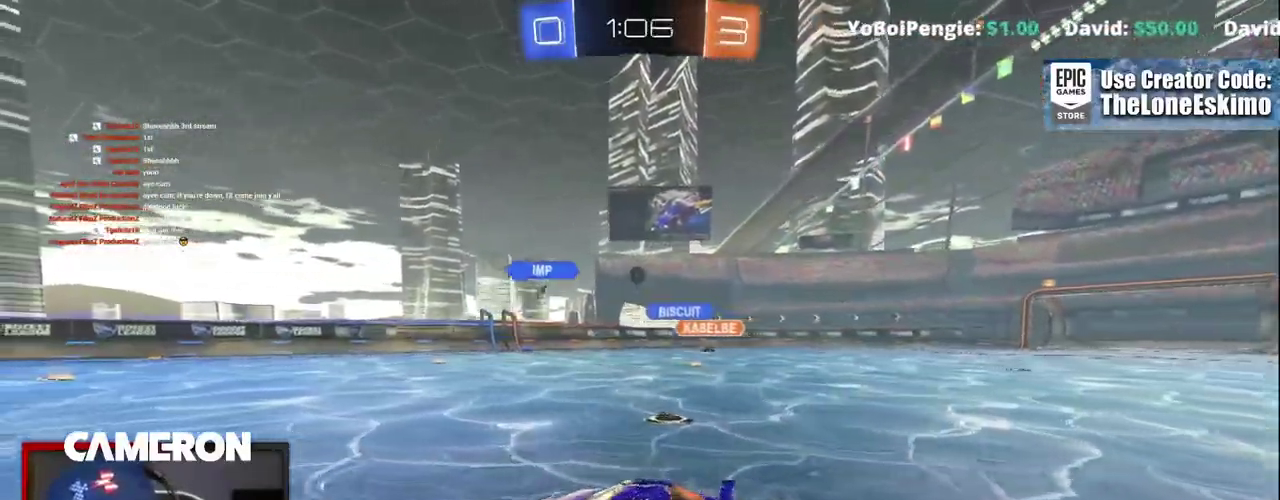
{"buttons": ["B", "R2"], "left_stick": "right", "right_stick": "center", "events": [[267, "B", "down"]]}
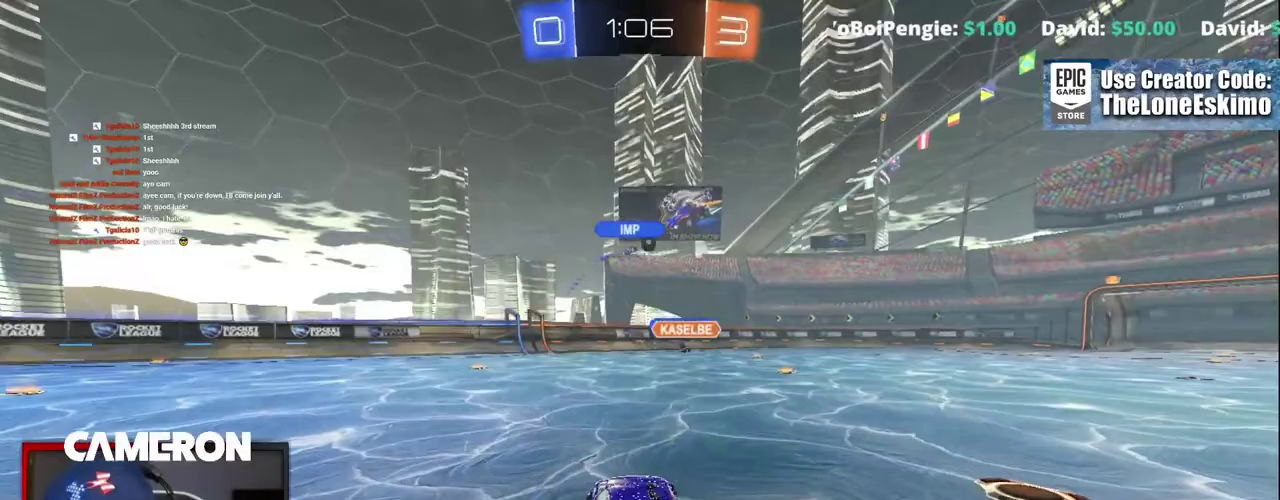
{"buttons": ["B", "R2"], "left_stick": "center", "right_stick": "center", "events": [[183, "left_stick", "center"]]}
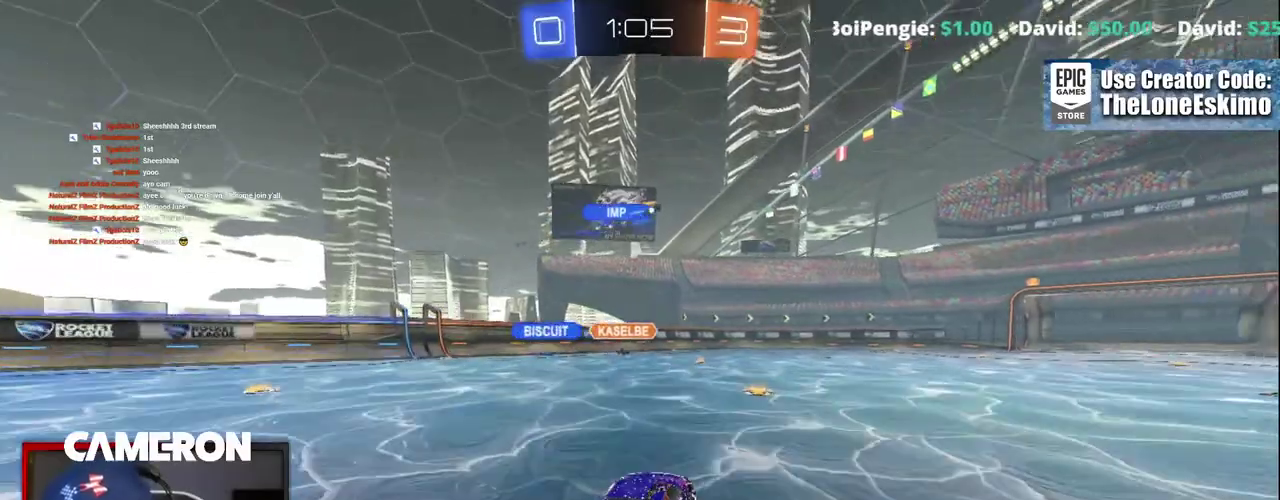
{"buttons": ["B", "R2"], "left_stick": "center", "right_stick": "center", "events": [[133, "left_stick", "right"], [383, "left_stick", "center"]]}
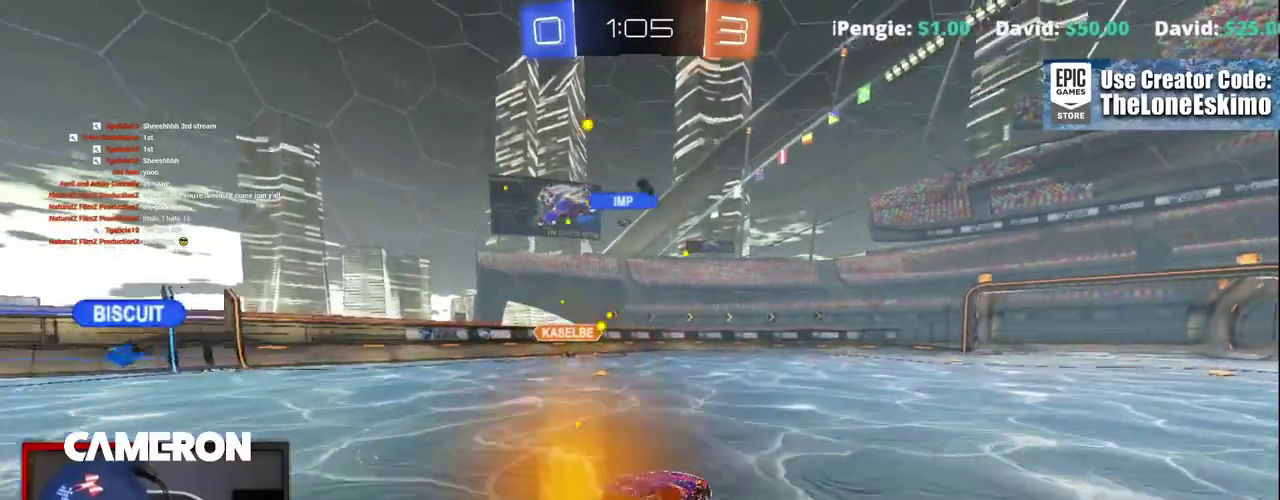
{"buttons": ["R2"], "left_stick": "center", "right_stick": "center", "events": [[133, "B", "up"], [417, "left_stick", "right"], [483, "left_stick", "center"]]}
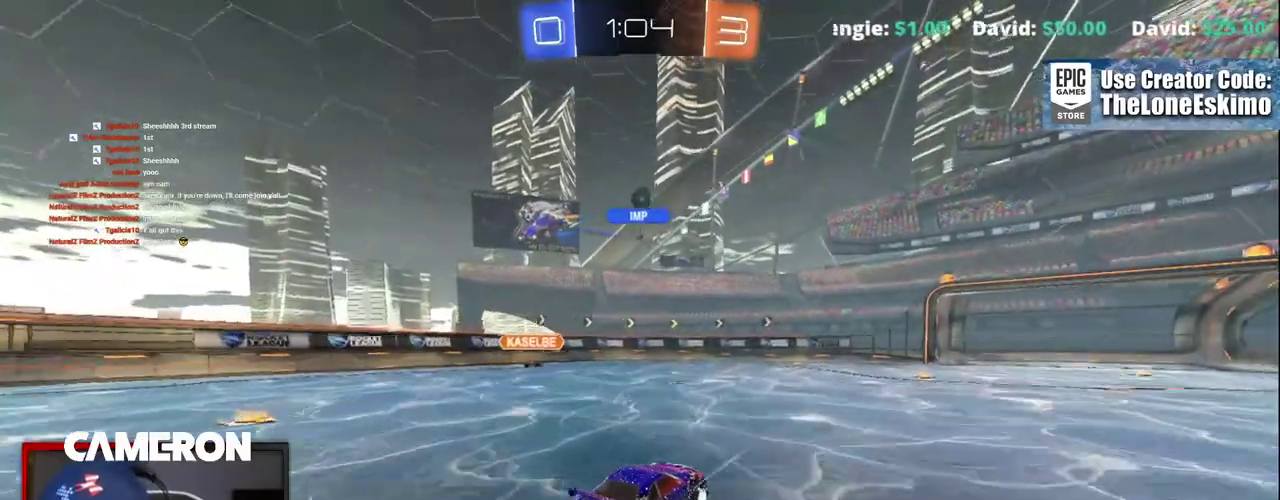
{"buttons": ["L2"], "left_stick": "right", "right_stick": "center", "events": [[217, "R2", "up"], [333, "L2", "down"], [500, "left_stick", "right"]]}
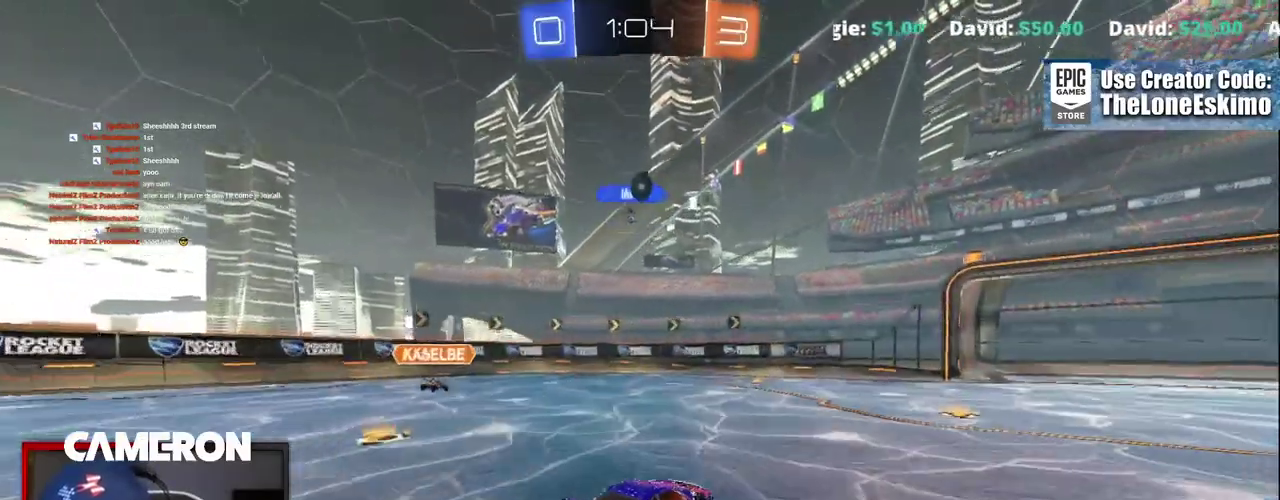
{"buttons": ["R2"], "left_stick": "center", "right_stick": "center", "events": [[33, "R2", "down"], [67, "L2", "up"], [267, "R2", "up"], [283, "L2", "down"], [433, "left_stick", "center"], [450, "L2", "up"], [450, "R2", "down"]]}
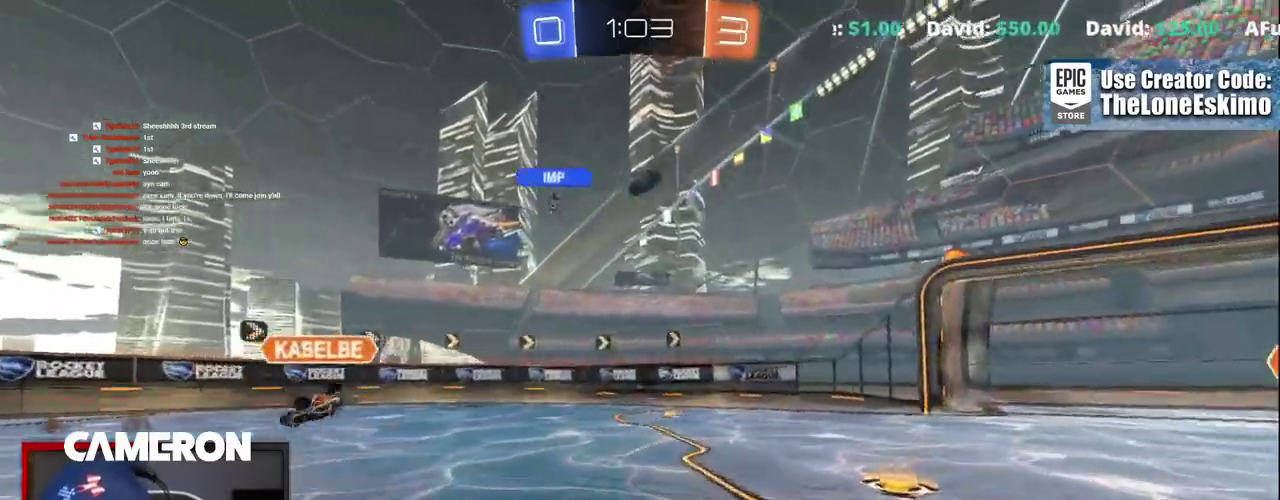
{"buttons": ["L2"], "left_stick": "center", "right_stick": "center", "events": [[50, "left_stick", "left"], [100, "B", "down"], [283, "left_stick", "center"], [350, "B", "up"], [350, "L2", "down"], [383, "R2", "up"]]}
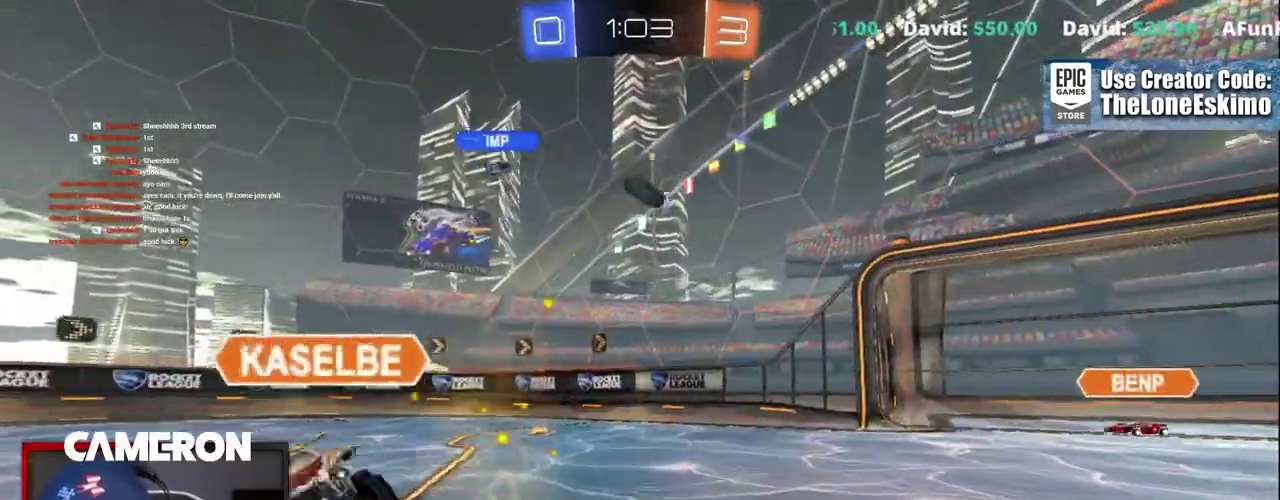
{"buttons": ["L2"], "left_stick": "center", "right_stick": "center", "events": []}
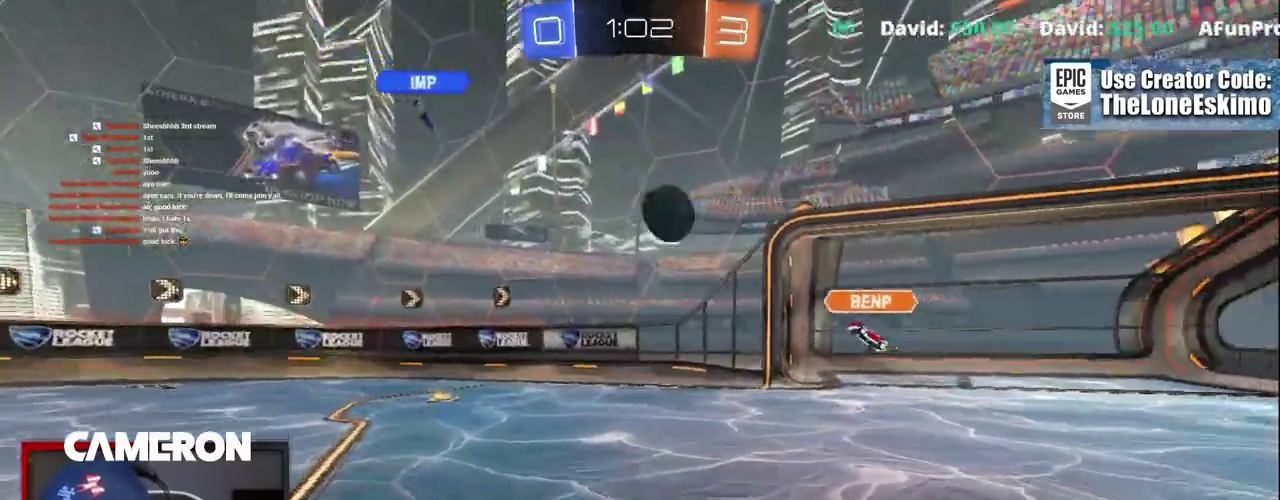
{"buttons": ["R2"], "left_stick": "left", "right_stick": "center", "events": [[117, "R2", "down"], [133, "L2", "up"], [167, "left_stick", "left"]]}
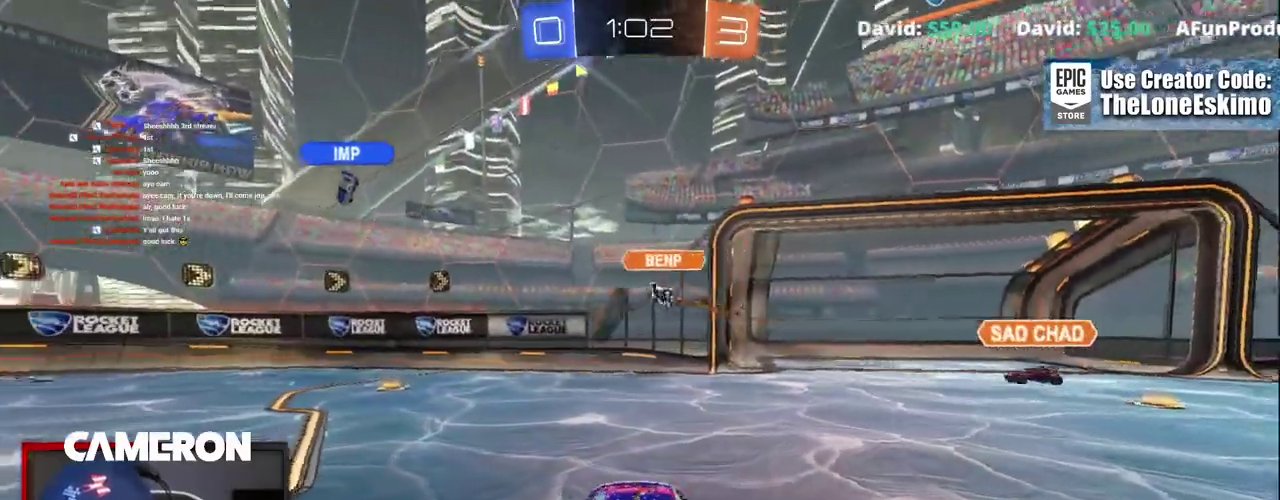
{"buttons": ["R2"], "left_stick": "left", "right_stick": "center", "events": []}
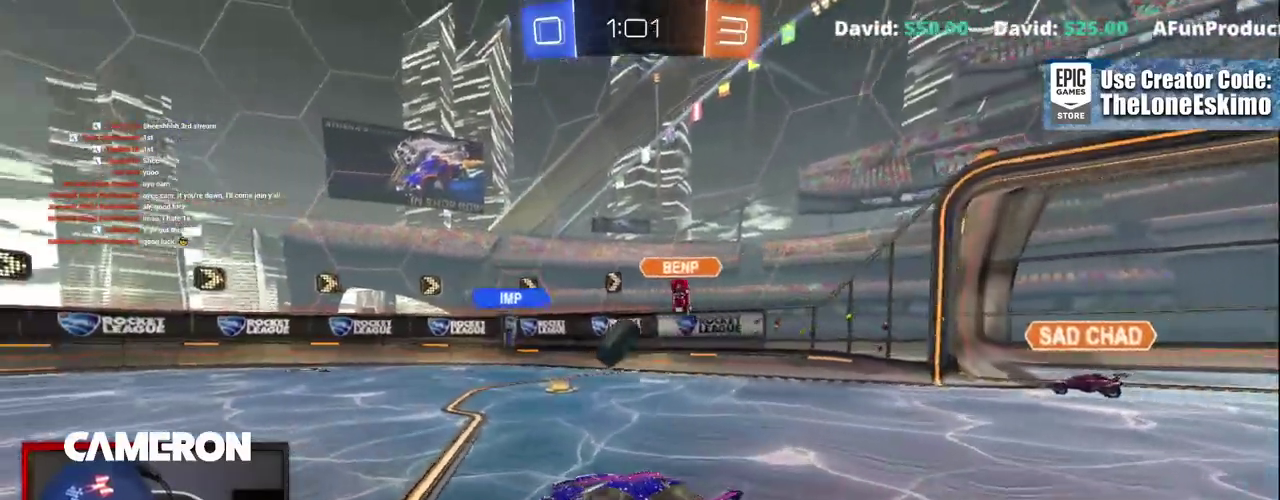
{"buttons": ["R2"], "left_stick": "left", "right_stick": "center", "events": [[150, "X", "down"], [283, "X", "up"]]}
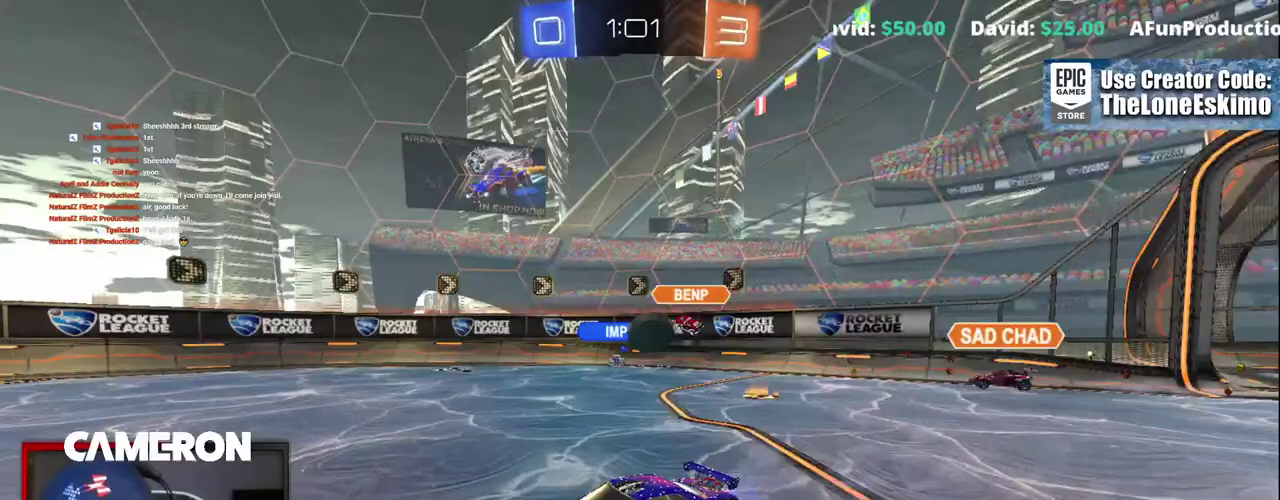
{"buttons": ["R2"], "left_stick": "right", "right_stick": "center", "events": [[417, "left_stick", "right"]]}
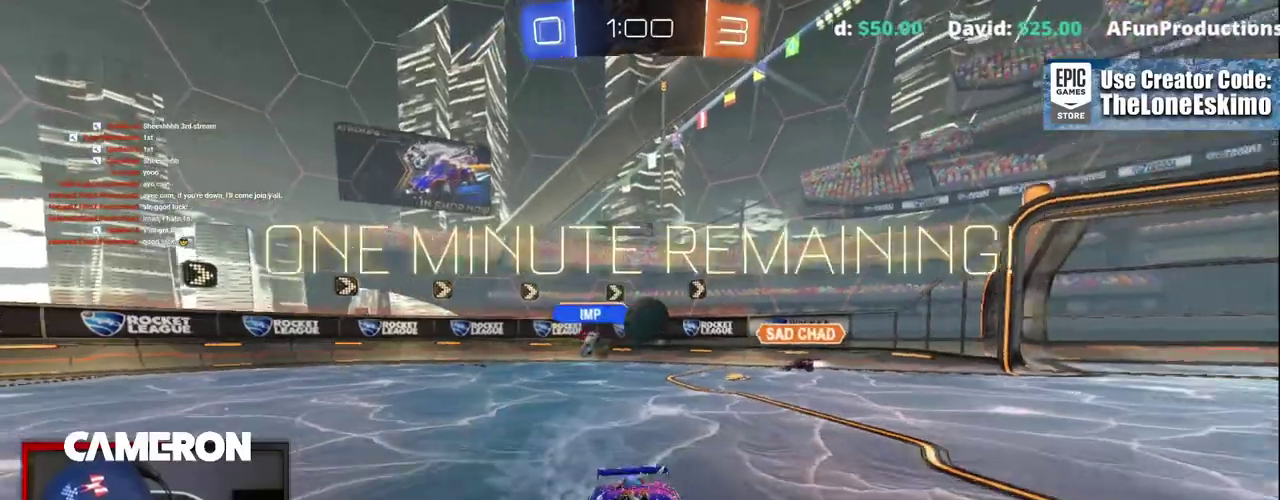
{"buttons": ["R2"], "left_stick": "right", "right_stick": "center"}
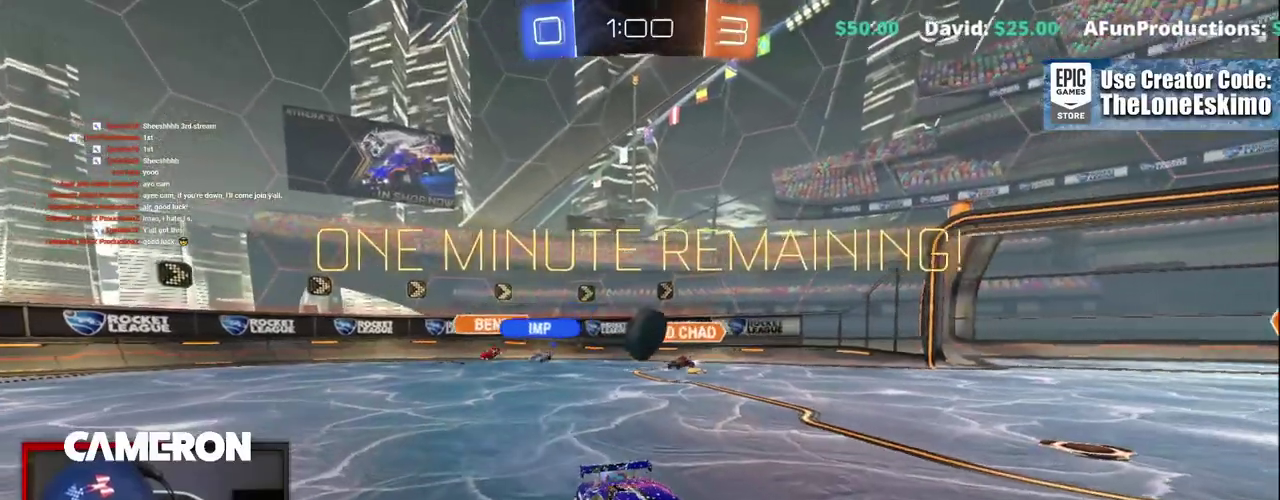
{"buttons": ["R2"], "left_stick": "right", "right_stick": "center", "events": []}
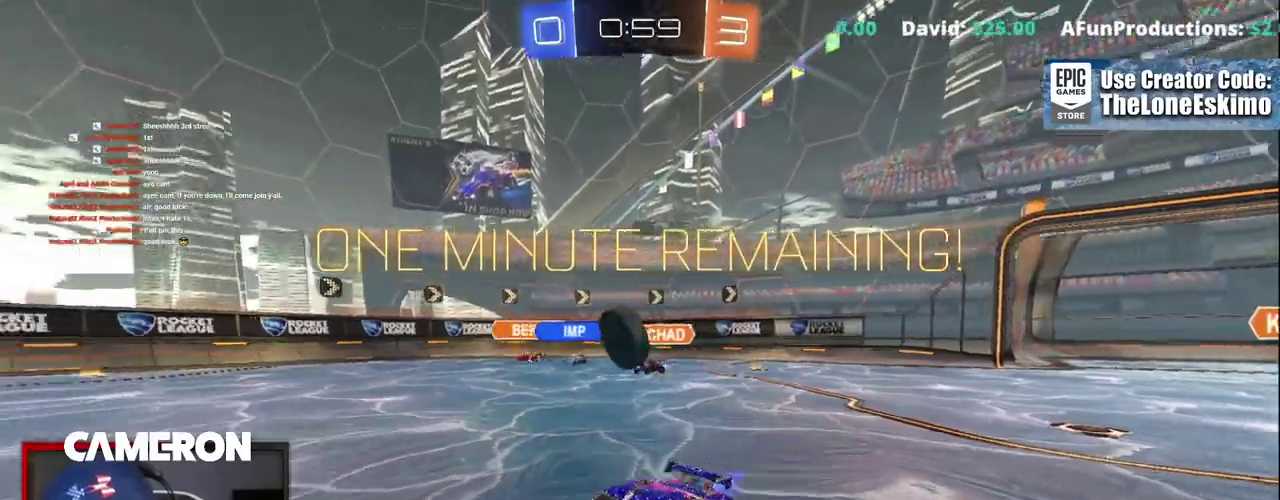
{"buttons": ["L2", "R2"], "left_stick": "right", "right_stick": "center", "events": [[17, "B", "down"], [150, "left_stick", "center"], [217, "left_stick", "right"], [450, "B", "up"], [500, "L2", "down"]]}
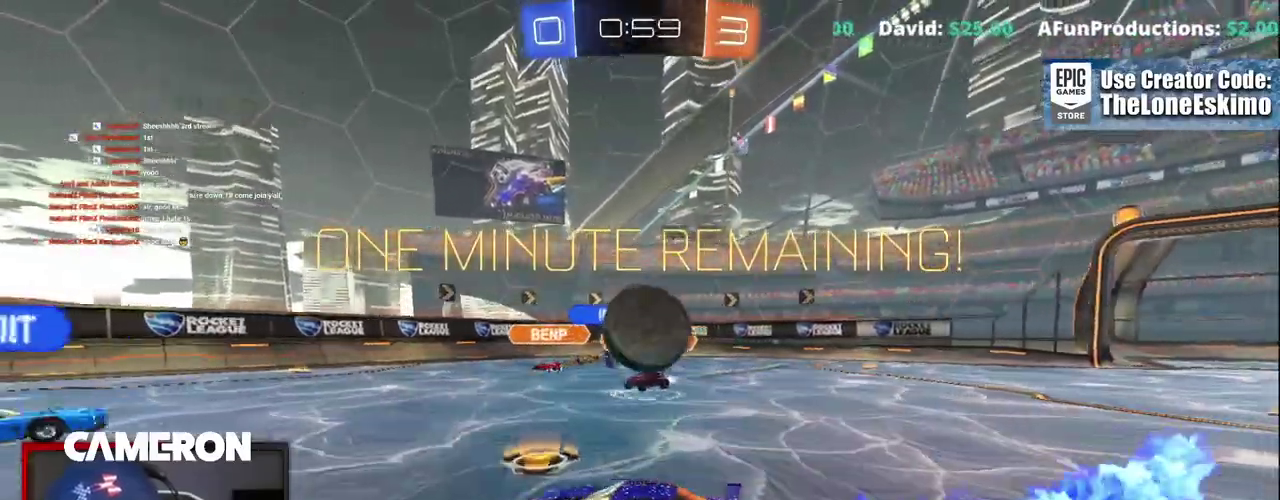
{"buttons": ["R2"], "left_stick": "up-right", "right_stick": "center", "events": [[33, "R2", "up"], [83, "R2", "down"], [117, "A", "down"], [133, "L2", "up"], [317, "A", "up"], [333, "left_stick", "up-right"]]}
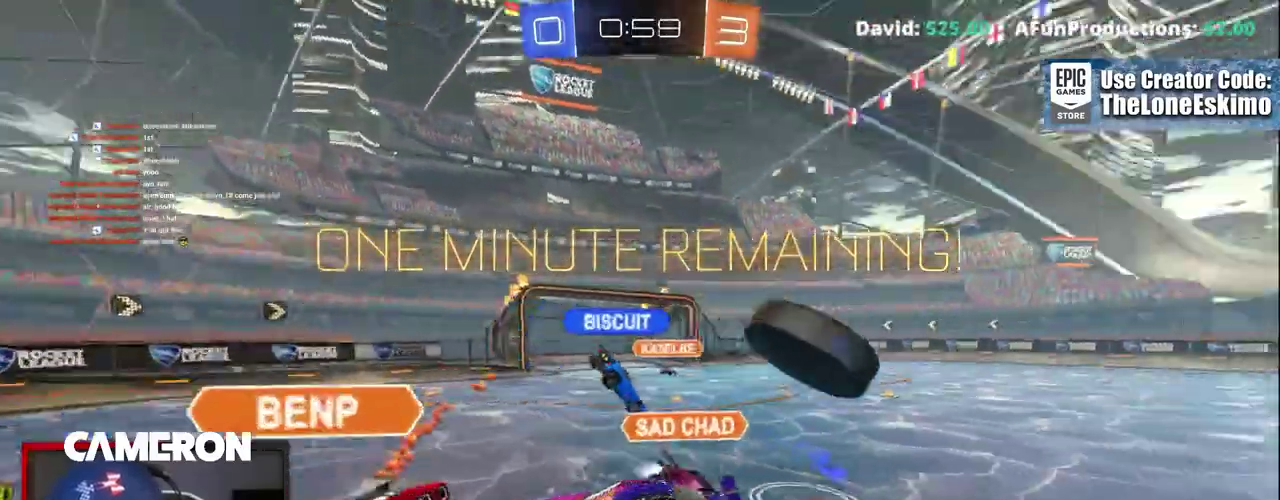
{"buttons": ["R2"], "left_stick": "right", "right_stick": "center", "events": [[183, "left_stick", "down-left"], [233, "left_stick", "right"], [267, "R2", "up"], [333, "R2", "down"]]}
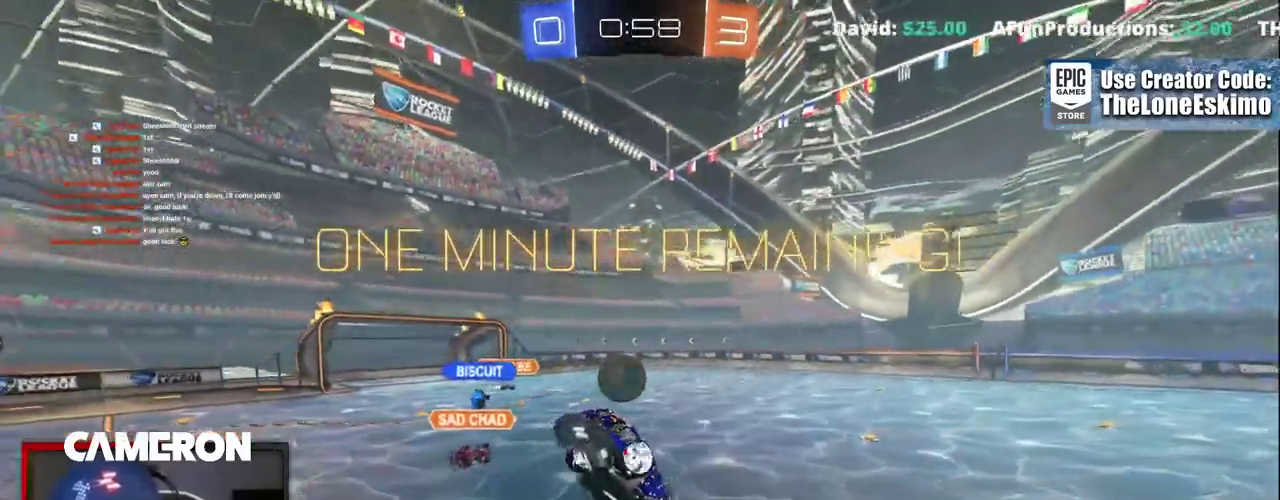
{"buttons": ["R2"], "left_stick": "up-right", "right_stick": "center", "events": [[367, "left_stick", "up-right"]]}
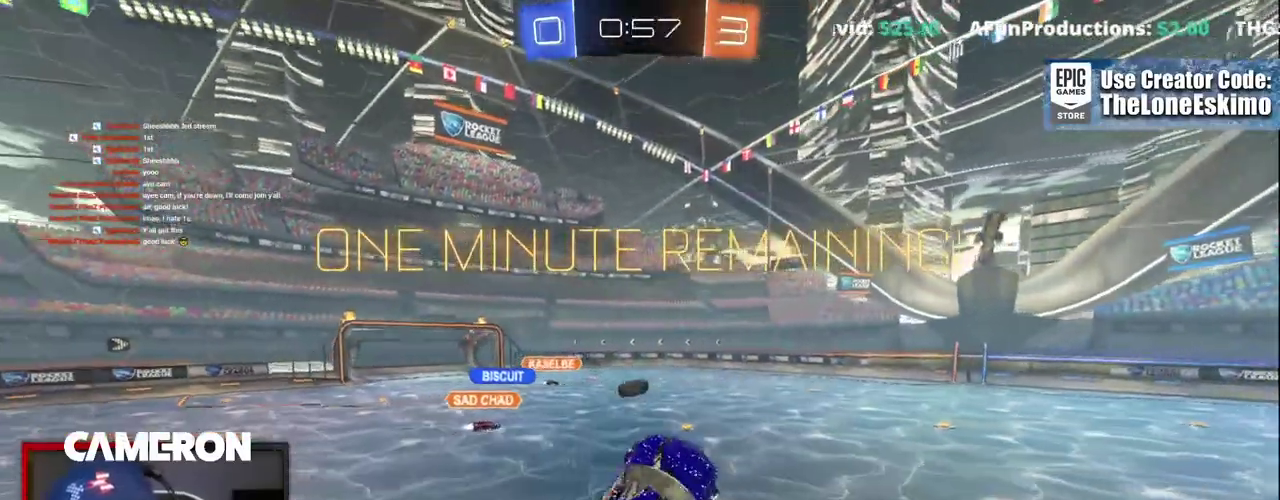
{"buttons": ["R2"], "left_stick": "center", "right_stick": "center"}
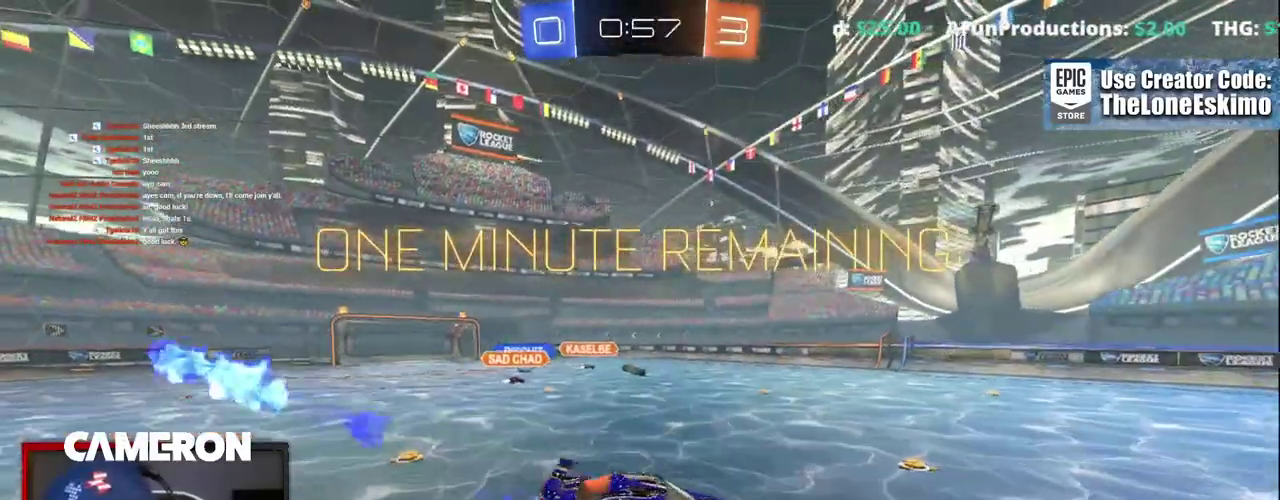
{"buttons": ["R2"], "left_stick": "left", "right_stick": "center", "events": [[150, "left_stick", "left"]]}
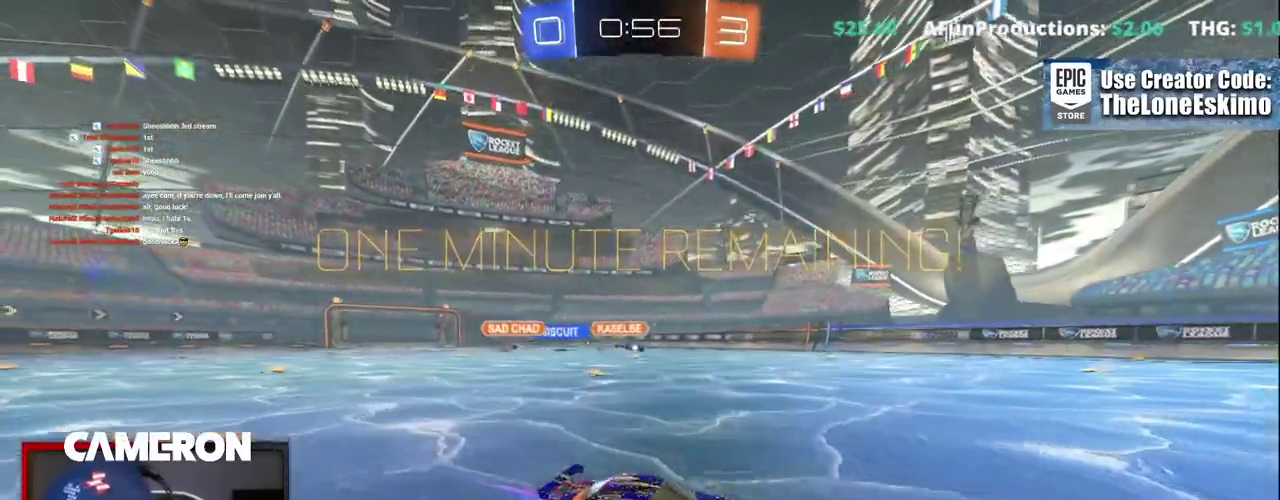
{"buttons": ["R2"], "left_stick": "left", "right_stick": "center", "events": [[133, "left_stick", "center"], [200, "left_stick", "up-left"], [267, "left_stick", "center"], [367, "left_stick", "left"]]}
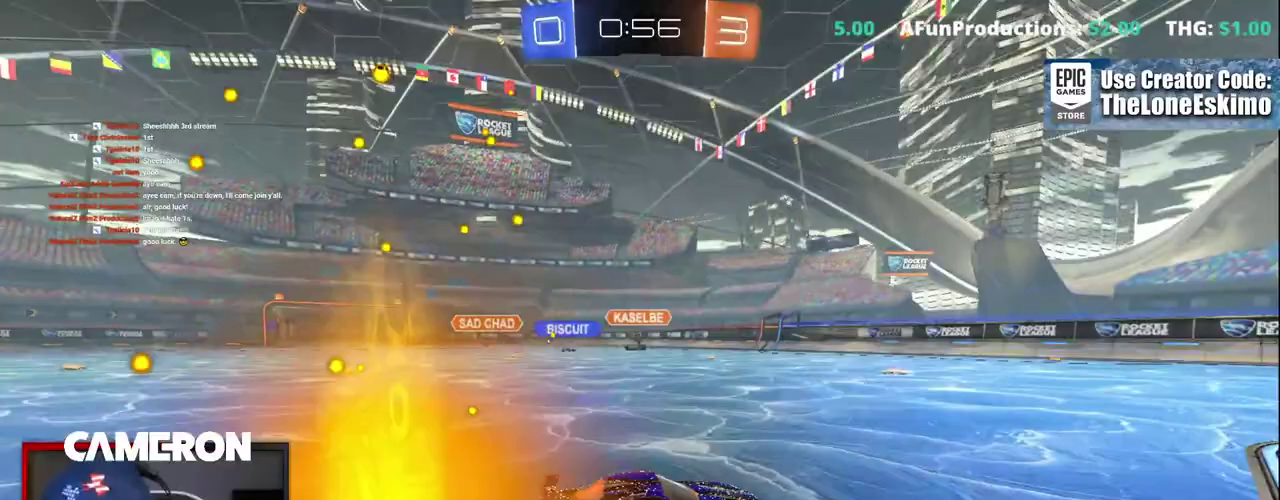
{"buttons": ["B", "R2"], "left_stick": "left", "right_stick": "center"}
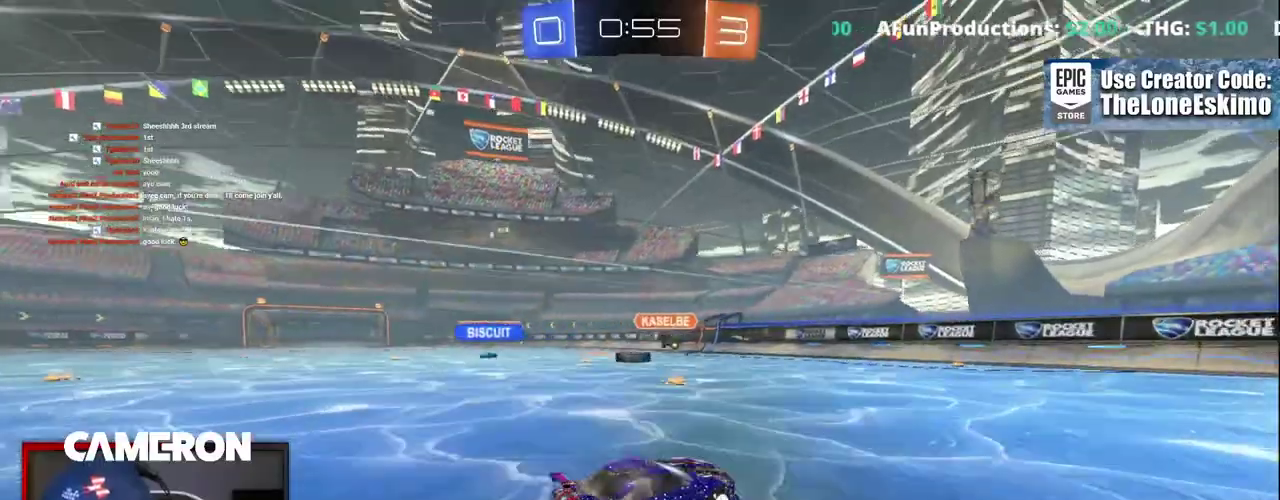
{"buttons": ["R2"], "left_stick": "left", "right_stick": "center"}
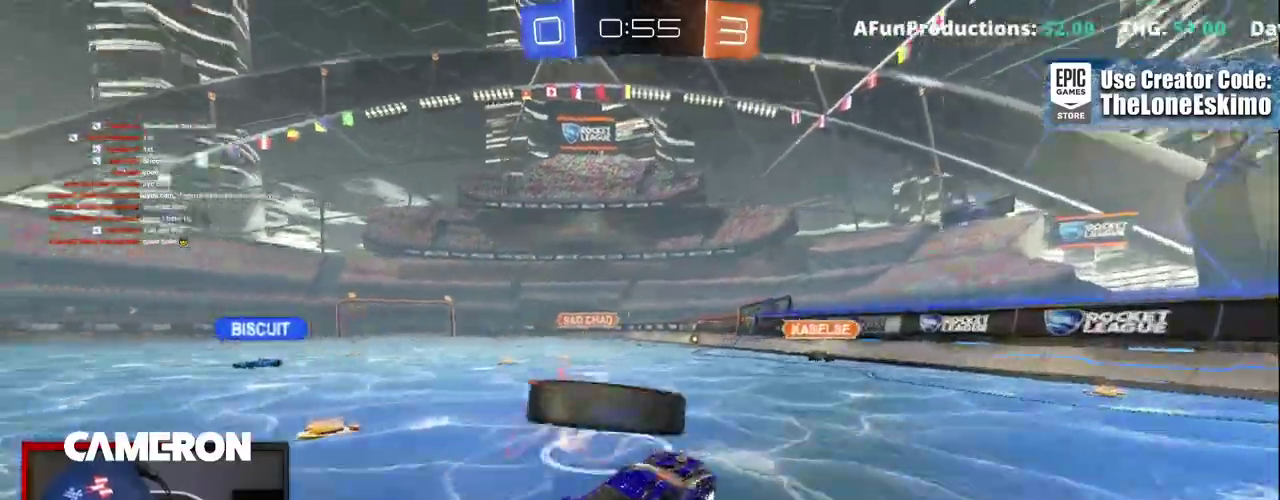
{"buttons": ["R2"], "left_stick": "left", "right_stick": "center"}
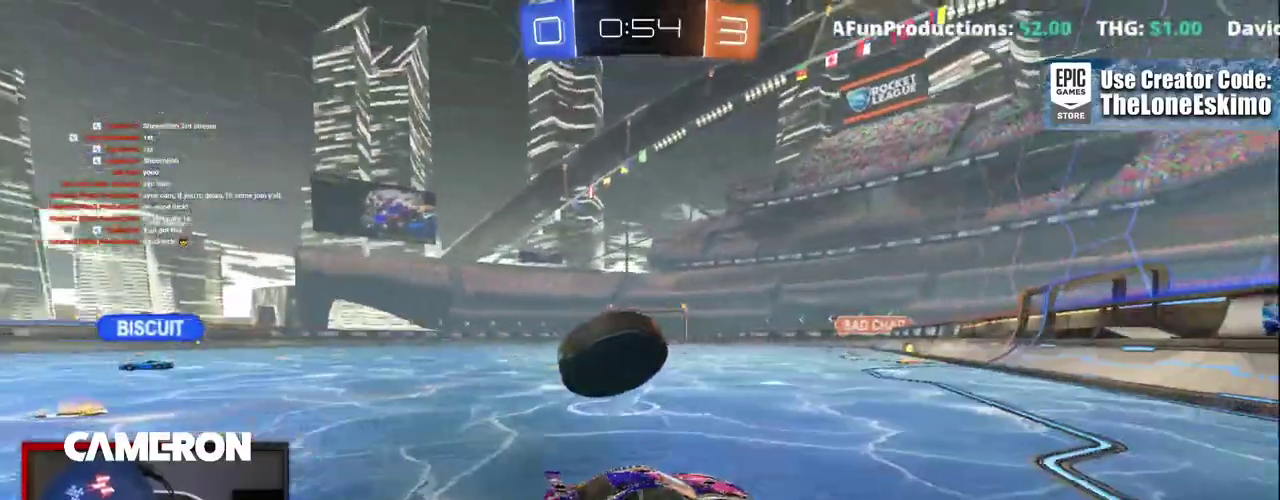
{"buttons": ["B", "R2"], "left_stick": "left", "right_stick": "center", "events": [[100, "B", "down"], [317, "left_stick", "center"], [450, "left_stick", "left"]]}